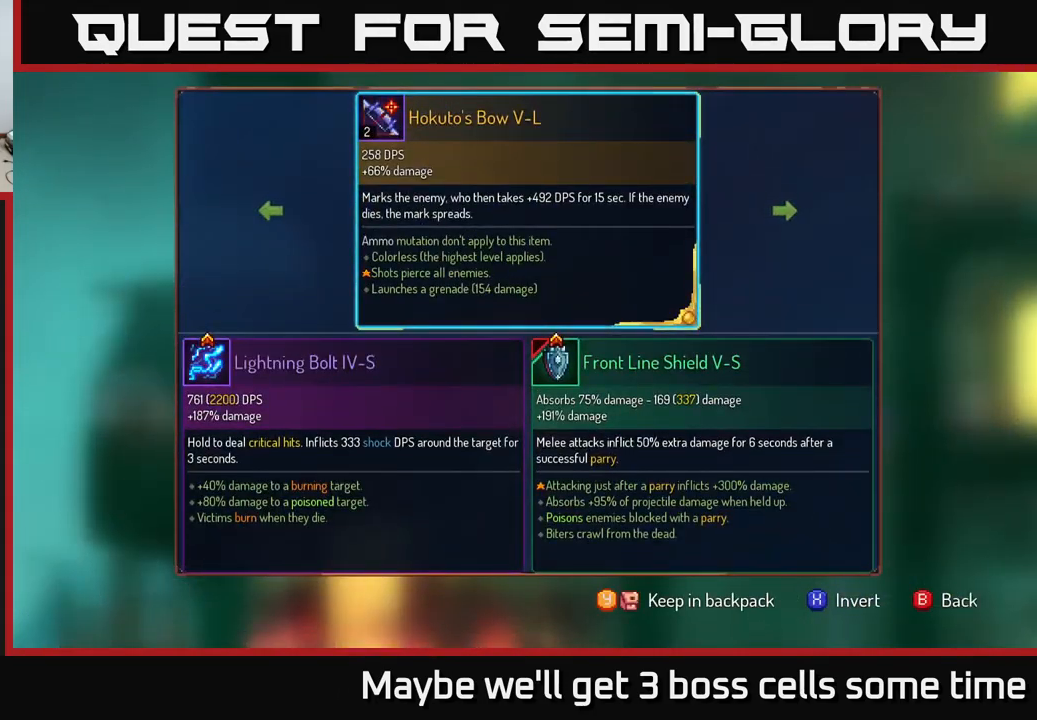
Gameplay with a controller (Xbox layout); each line is a JSON object with the inputs held at the frame after it. "events" lists button and stick changes between this image and that frame as [ms after this image, input, new state], when the widget could be followed in between. Not read: L3 R3.
{"buttons": ["B"], "left_stick": "center", "right_stick": "center", "events": [[417, "B", "down"]]}
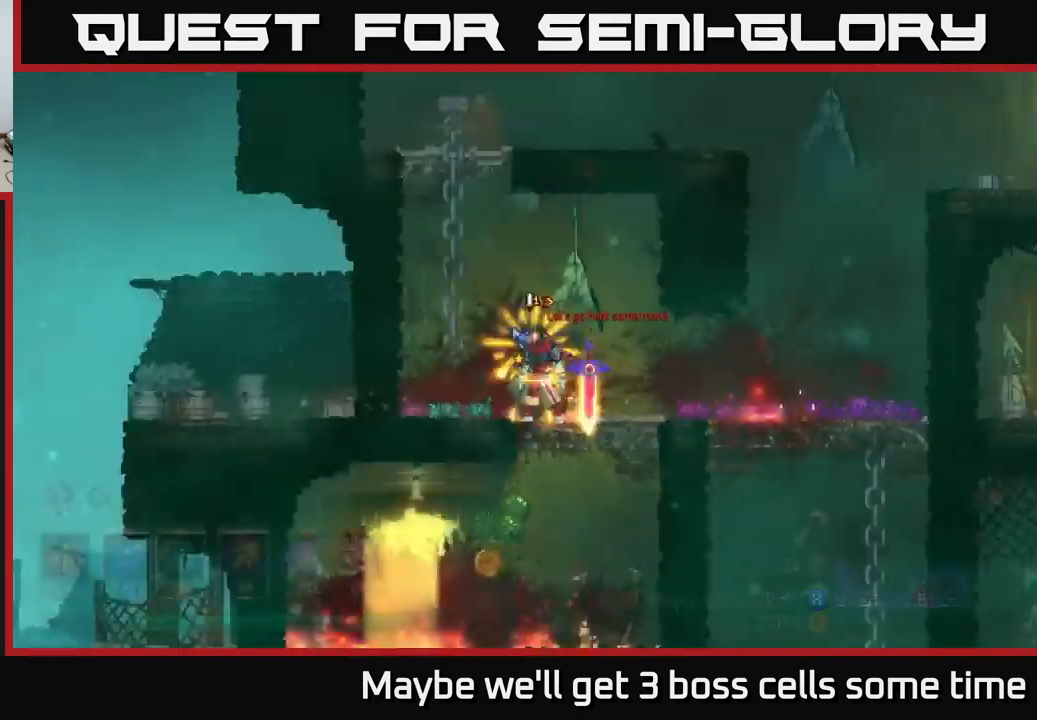
{"buttons": ["R1"], "left_stick": "center", "right_stick": "center", "events": [[17, "B", "up"], [50, "R1", "down"]]}
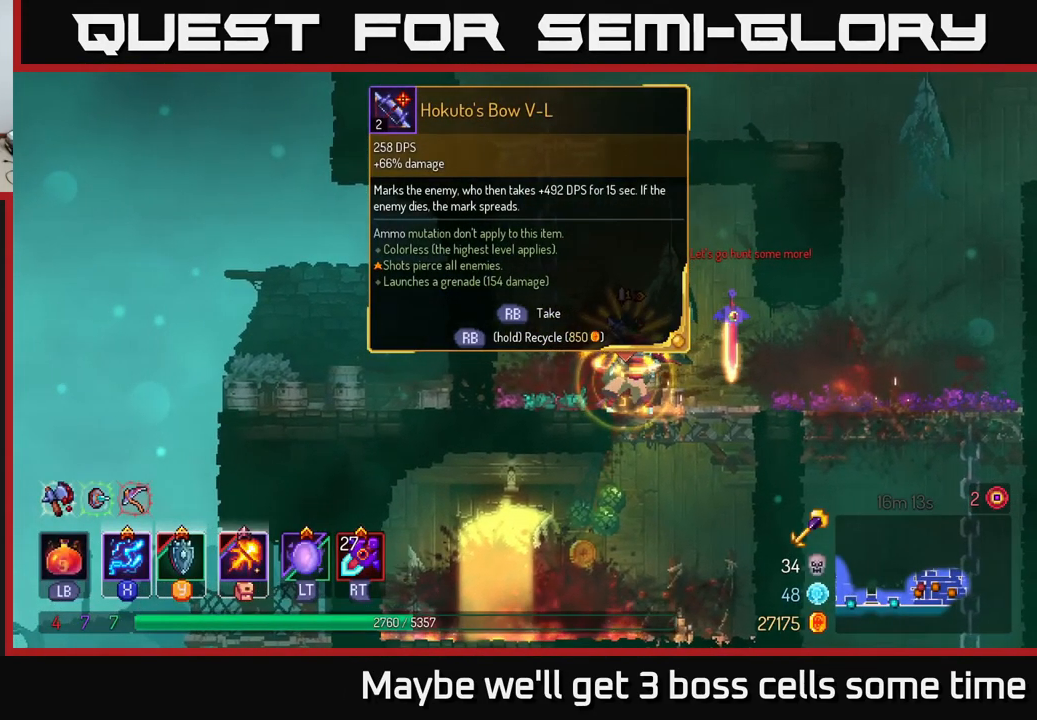
{"buttons": [], "left_stick": "down", "right_stick": "center", "events": [[417, "R1", "up"], [450, "left_stick", "down"]]}
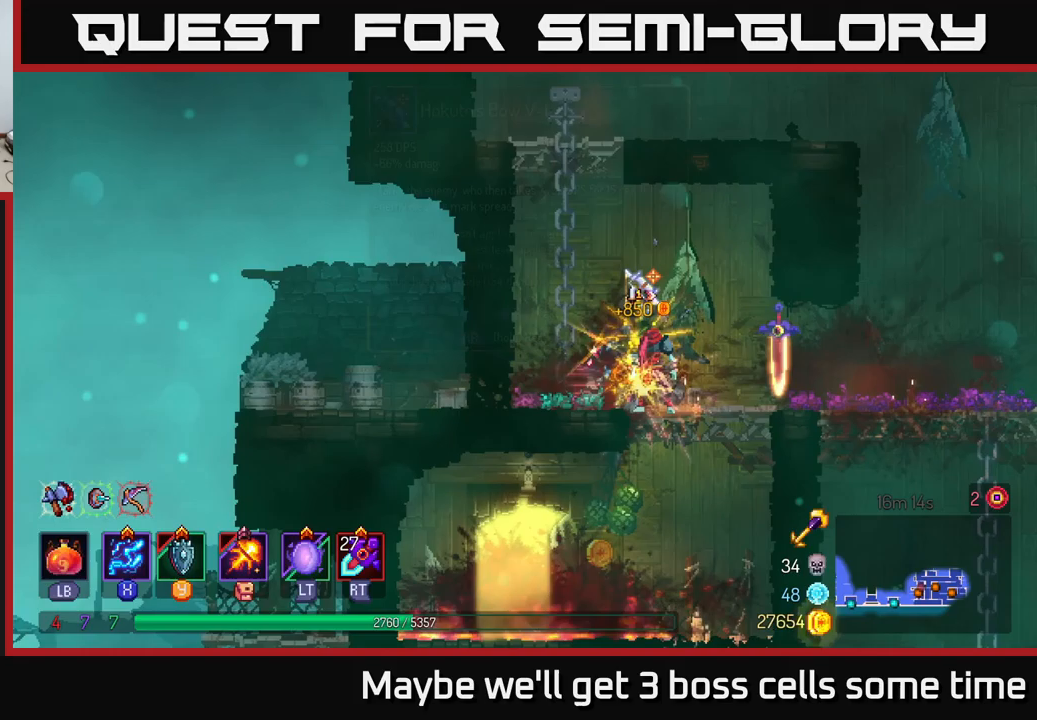
{"buttons": [], "left_stick": "left", "right_stick": "center", "events": [[50, "A", "down"], [117, "A", "up"], [317, "left_stick", "center"], [450, "left_stick", "left"]]}
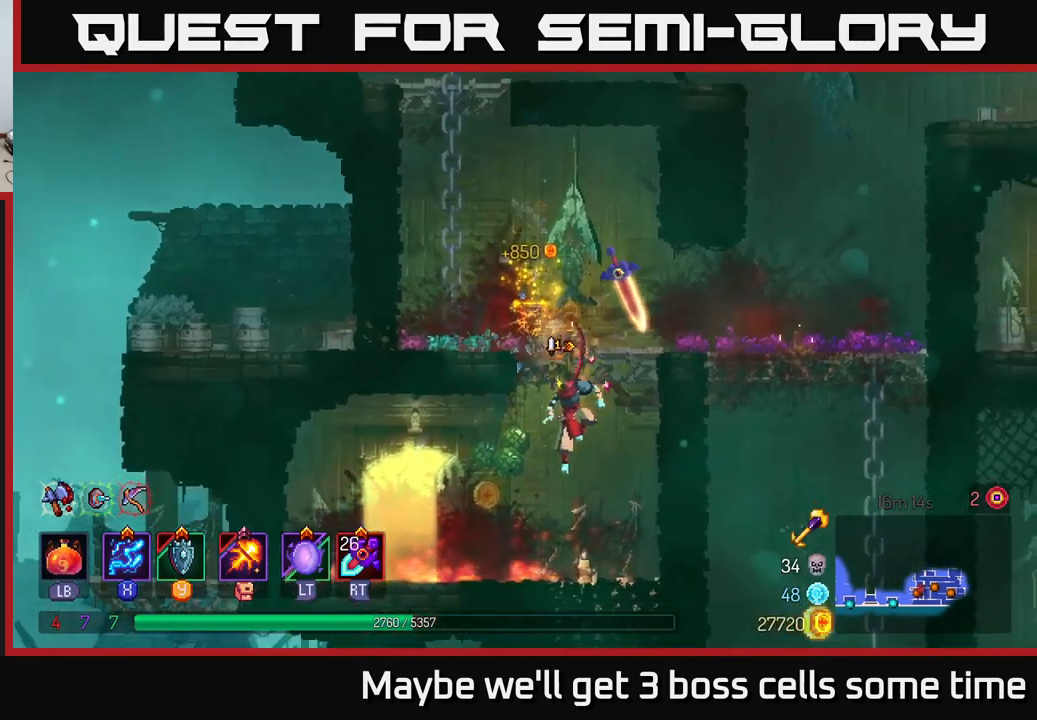
{"buttons": ["R1"], "left_stick": "center", "right_stick": "center", "events": [[300, "R1", "down"], [367, "left_stick", "center"], [383, "R1", "up"], [450, "R1", "down"]]}
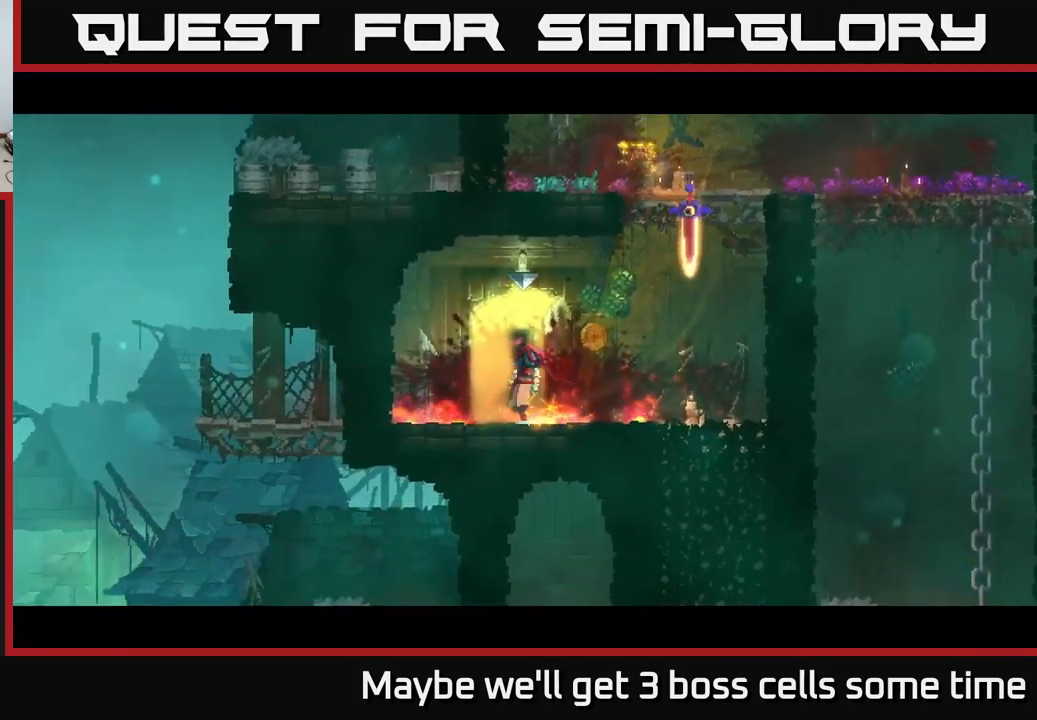
{"buttons": [], "left_stick": "center", "right_stick": "center", "events": [[33, "R1", "up"]]}
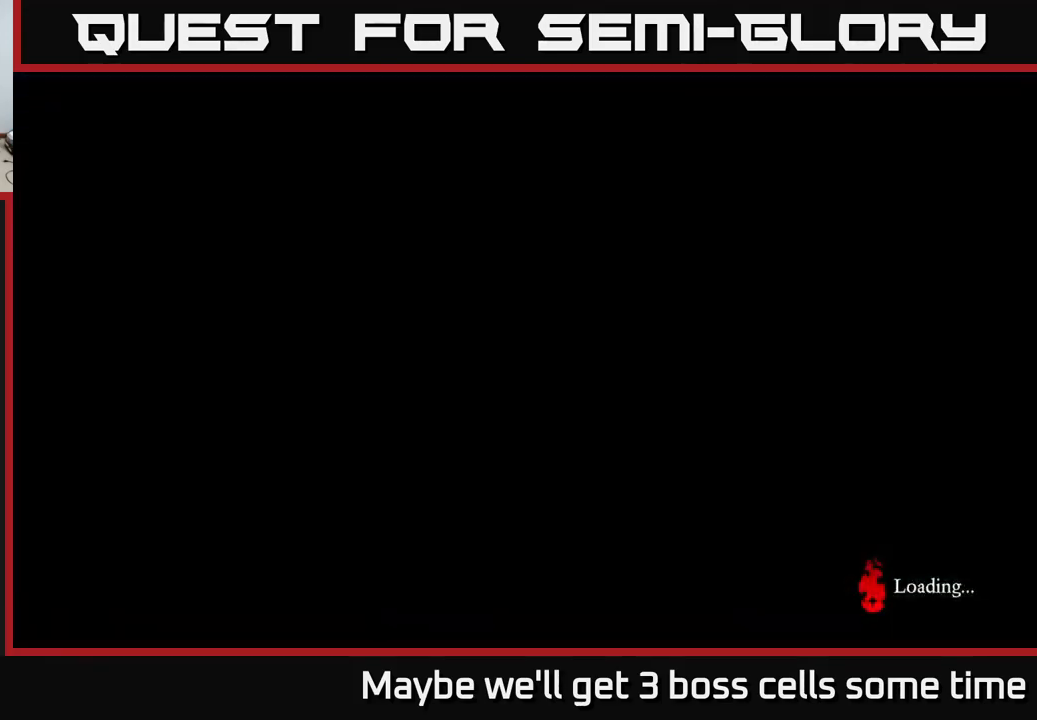
{"buttons": [], "left_stick": "center", "right_stick": "center", "events": []}
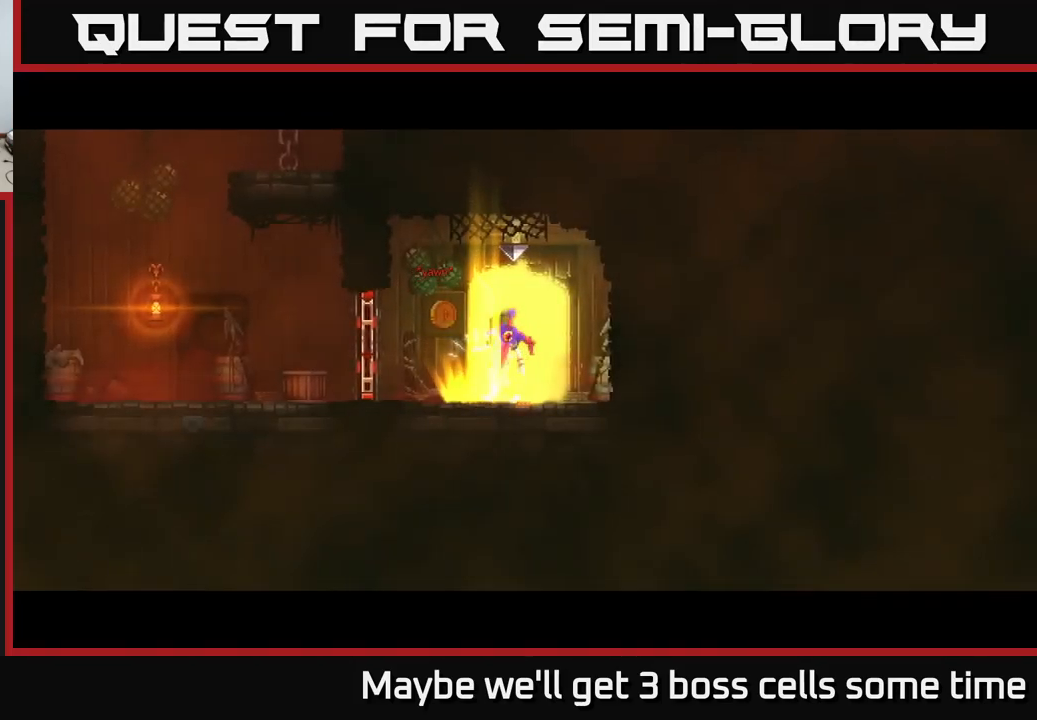
{"buttons": [], "left_stick": "left", "right_stick": "center", "events": [[300, "left_stick", "left"]]}
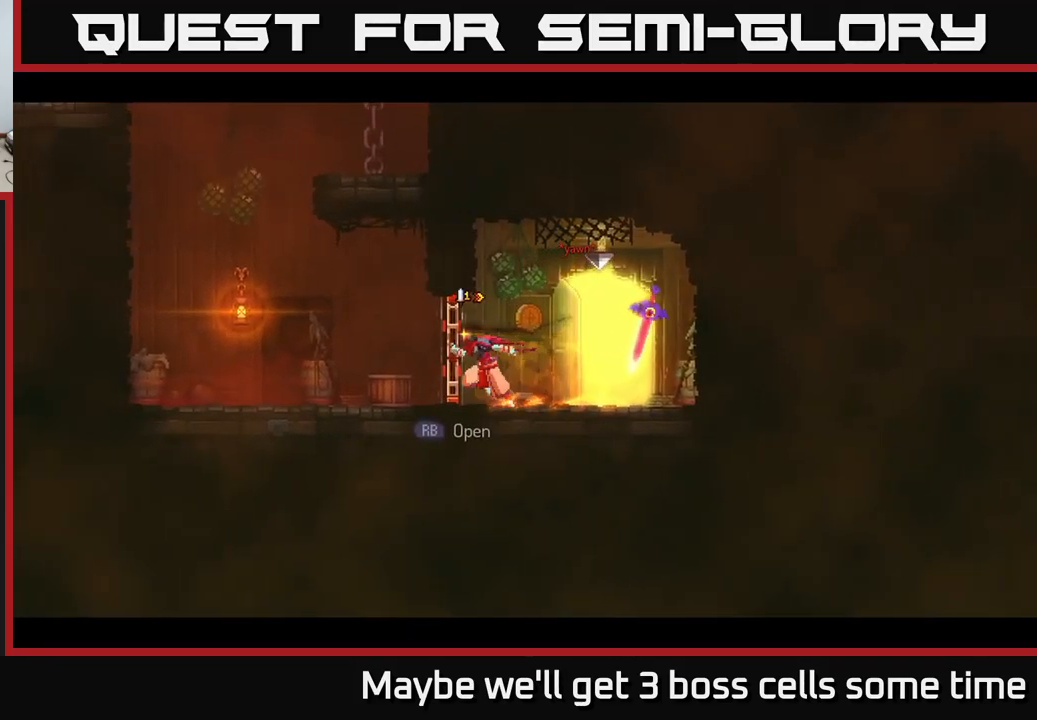
{"buttons": ["A"], "left_stick": "left", "right_stick": "center", "events": [[117, "R1", "down"], [217, "R1", "up"], [450, "A", "down"]]}
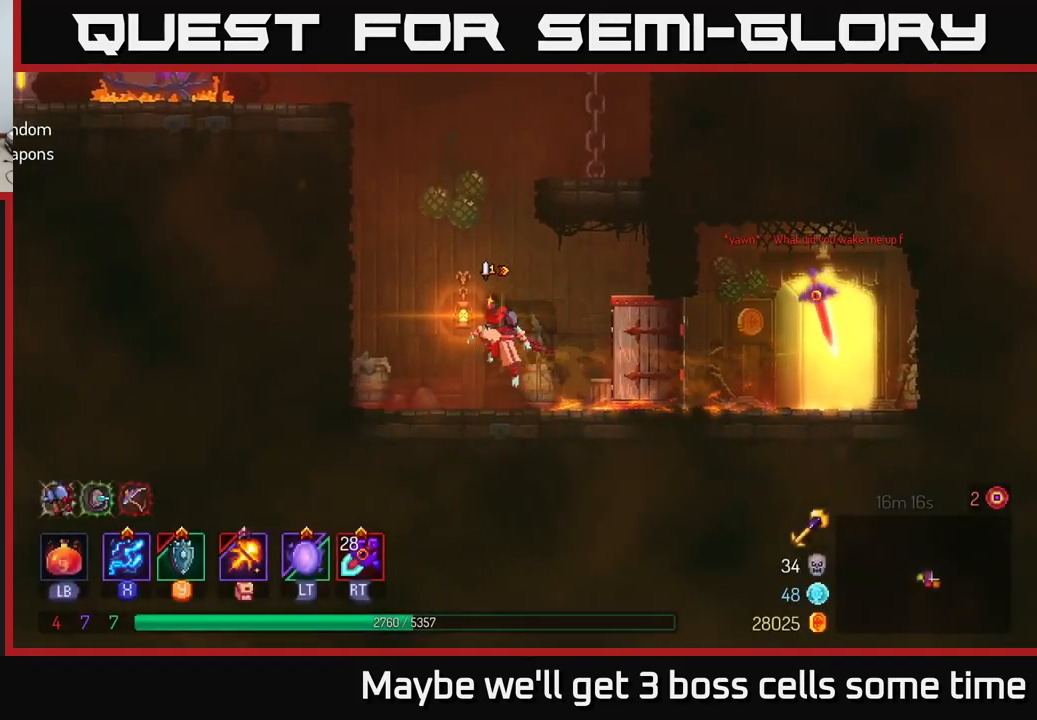
{"buttons": [], "left_stick": "left", "right_stick": "center", "events": [[83, "A", "up"], [150, "A", "down"], [317, "A", "up"]]}
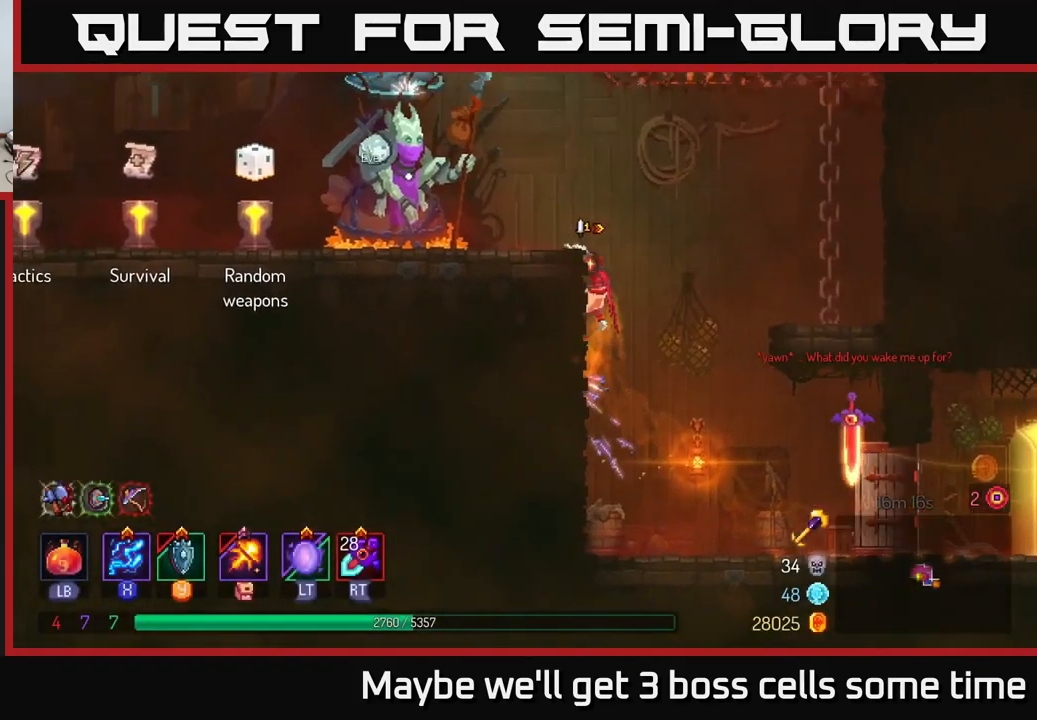
{"buttons": [], "left_stick": "right", "right_stick": "center", "events": [[333, "A", "down"], [350, "left_stick", "right"], [450, "A", "up"]]}
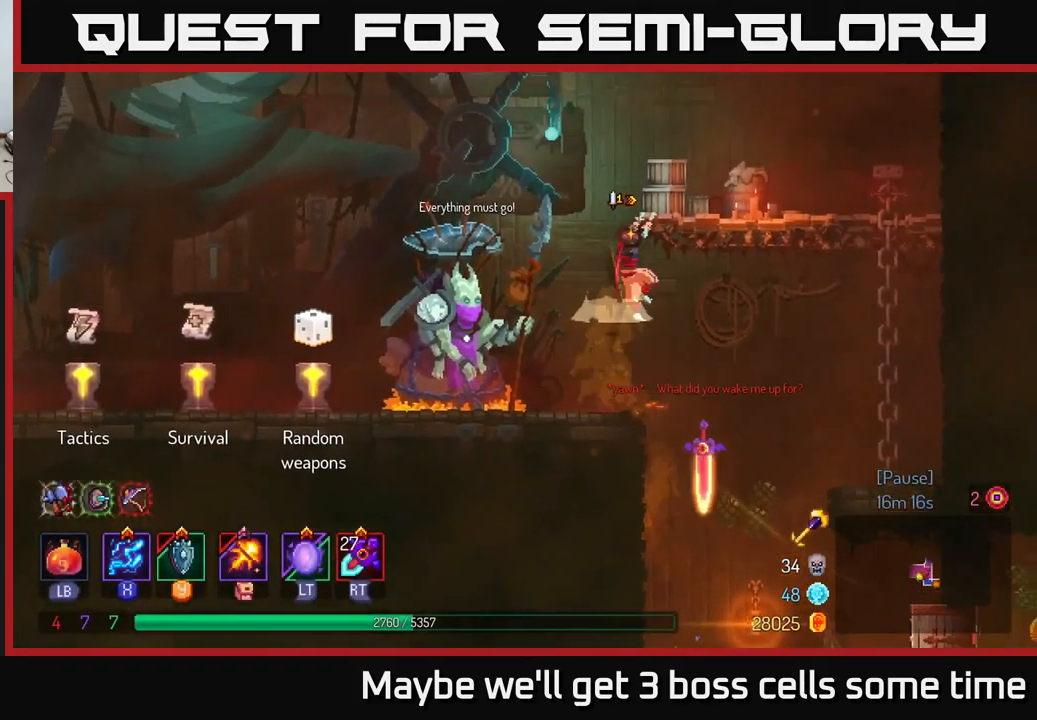
{"buttons": [], "left_stick": "left", "right_stick": "center", "events": [[17, "A", "down"], [150, "A", "up"], [350, "left_stick", "up"], [400, "left_stick", "left"]]}
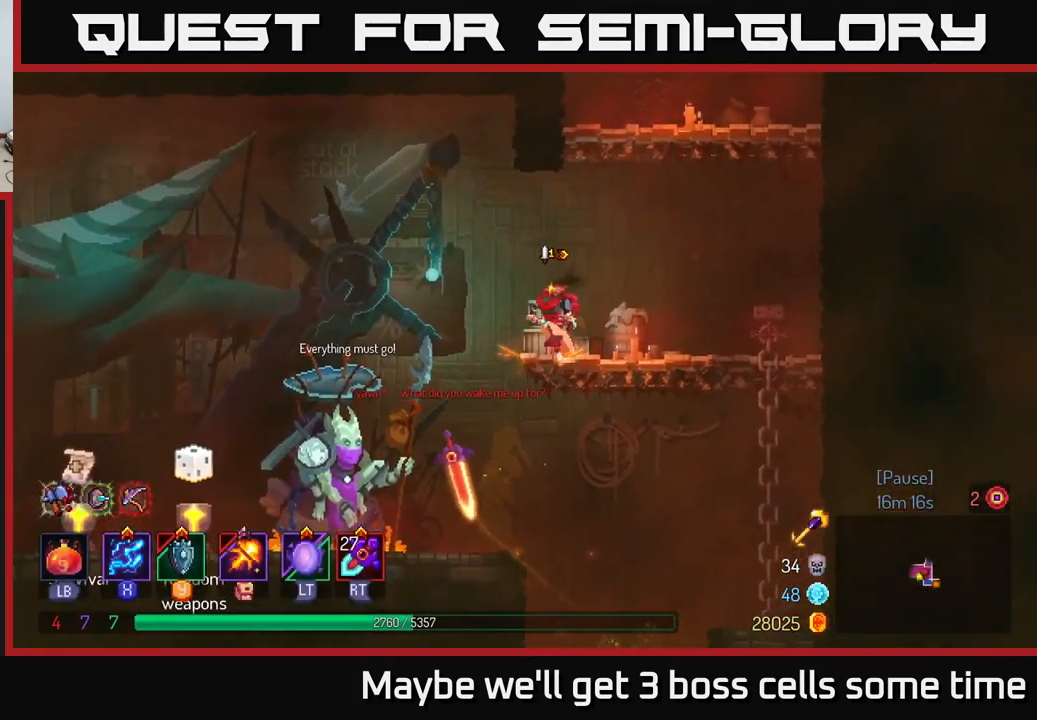
{"buttons": [], "left_stick": "left", "right_stick": "center", "events": [[17, "A", "down"], [217, "A", "up"]]}
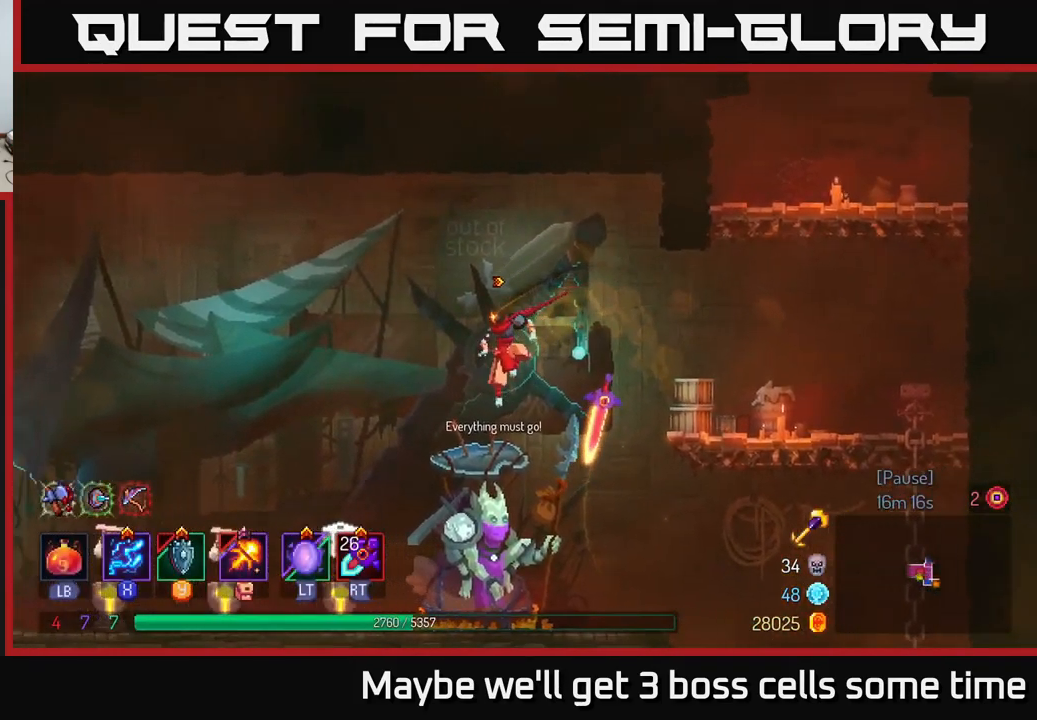
{"buttons": [], "left_stick": "right", "right_stick": "center", "events": [[299, "B", "down"], [483, "B", "up"], [483, "left_stick", "right"]]}
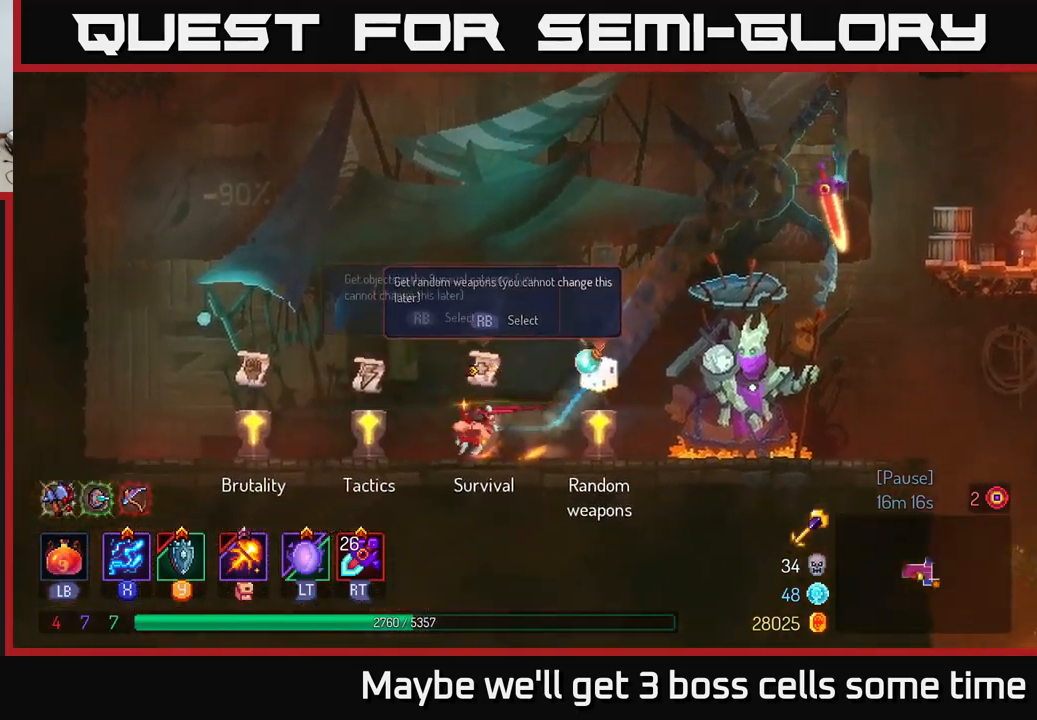
{"buttons": [], "left_stick": "right", "right_stick": "center", "events": []}
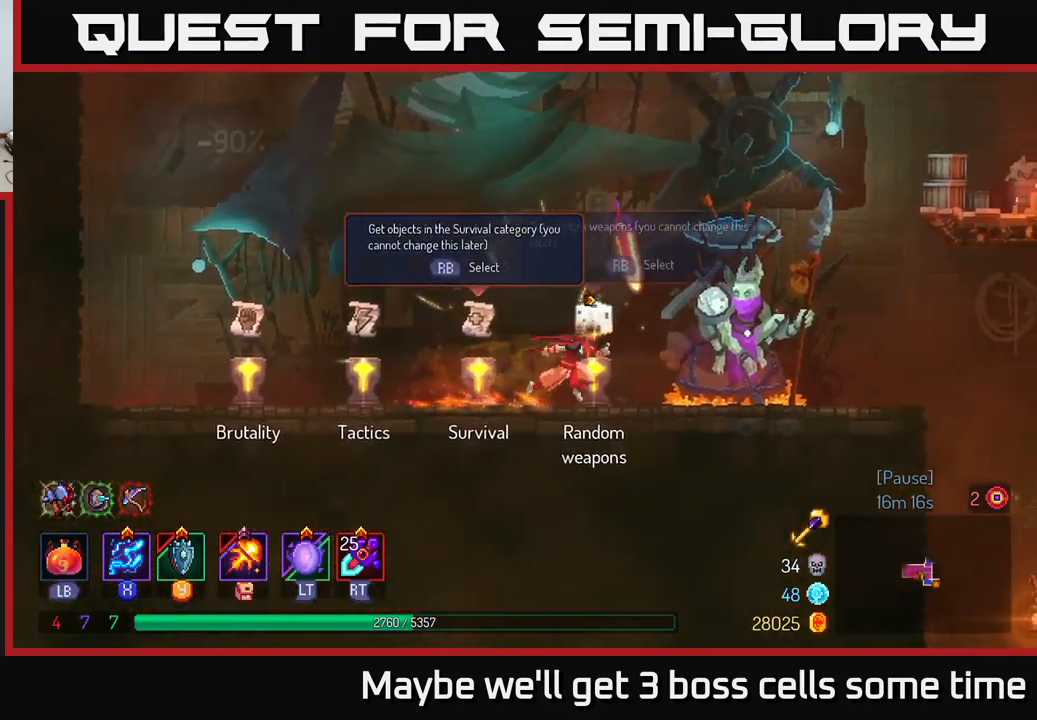
{"buttons": [], "left_stick": "right", "right_stick": "center", "events": [[400, "A", "down"], [500, "A", "up"]]}
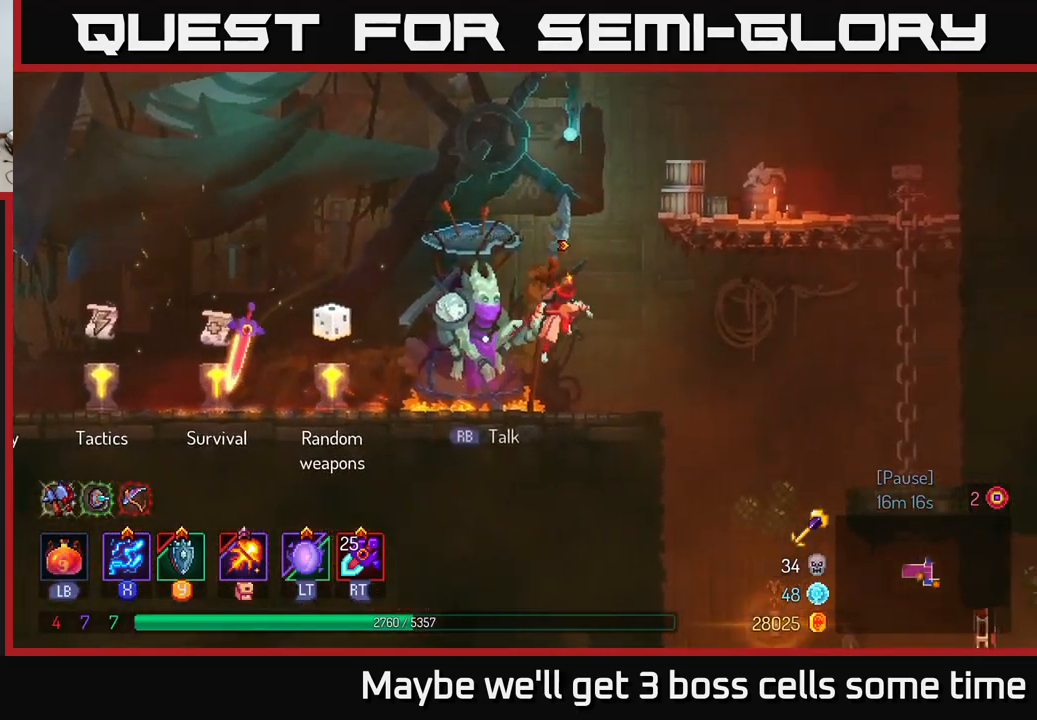
{"buttons": [], "left_stick": "center", "right_stick": "center", "events": [[100, "A", "down"], [267, "A", "up"], [367, "left_stick", "center"]]}
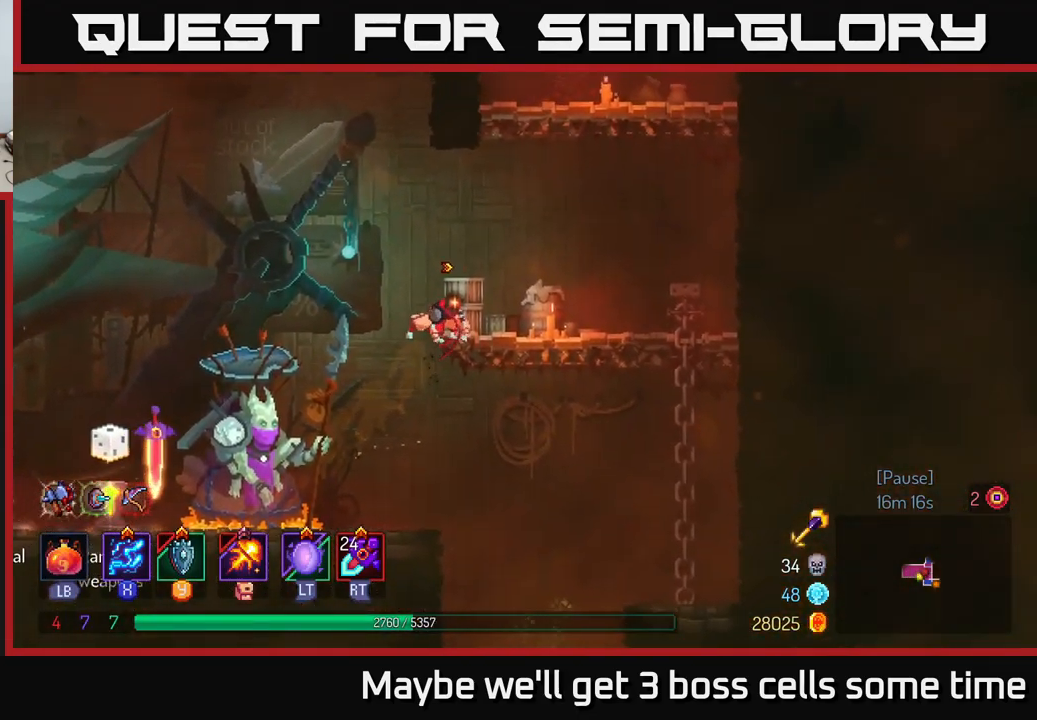
{"buttons": [], "left_stick": "up", "right_stick": "center", "events": [[133, "A", "down"], [150, "left_stick", "right"], [267, "A", "up"], [333, "A", "down"], [483, "left_stick", "up"], [500, "A", "up"]]}
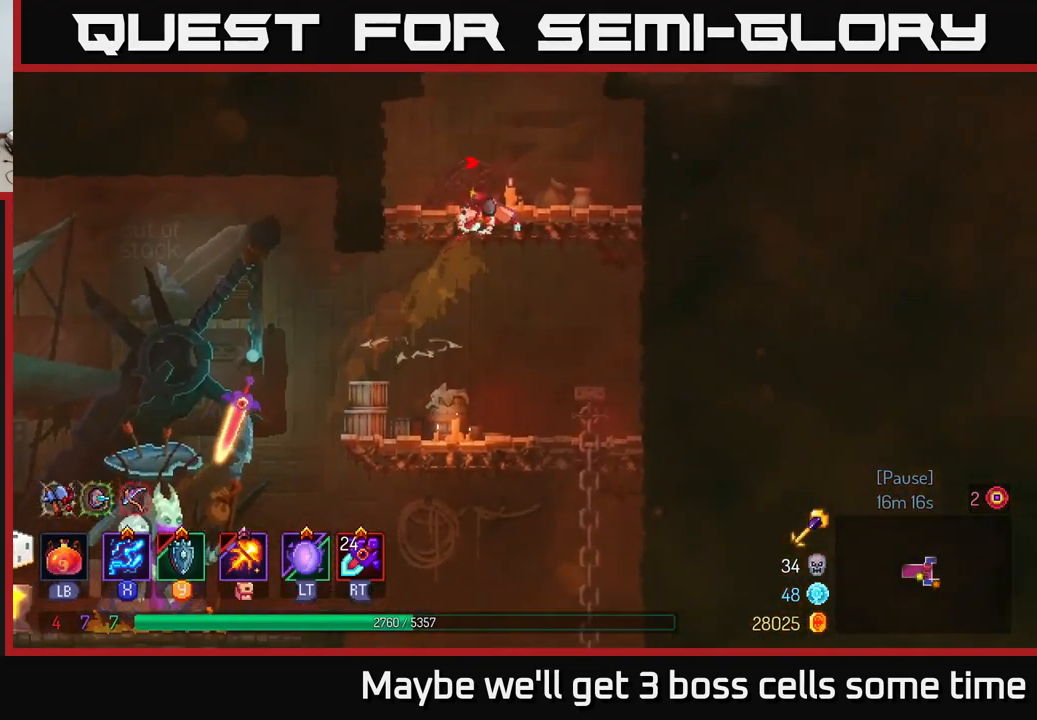
{"buttons": ["A"], "left_stick": "right", "right_stick": "center", "events": [[33, "left_stick", "left"], [200, "left_stick", "center"], [367, "left_stick", "down"], [500, "A", "down"], [500, "left_stick", "right"]]}
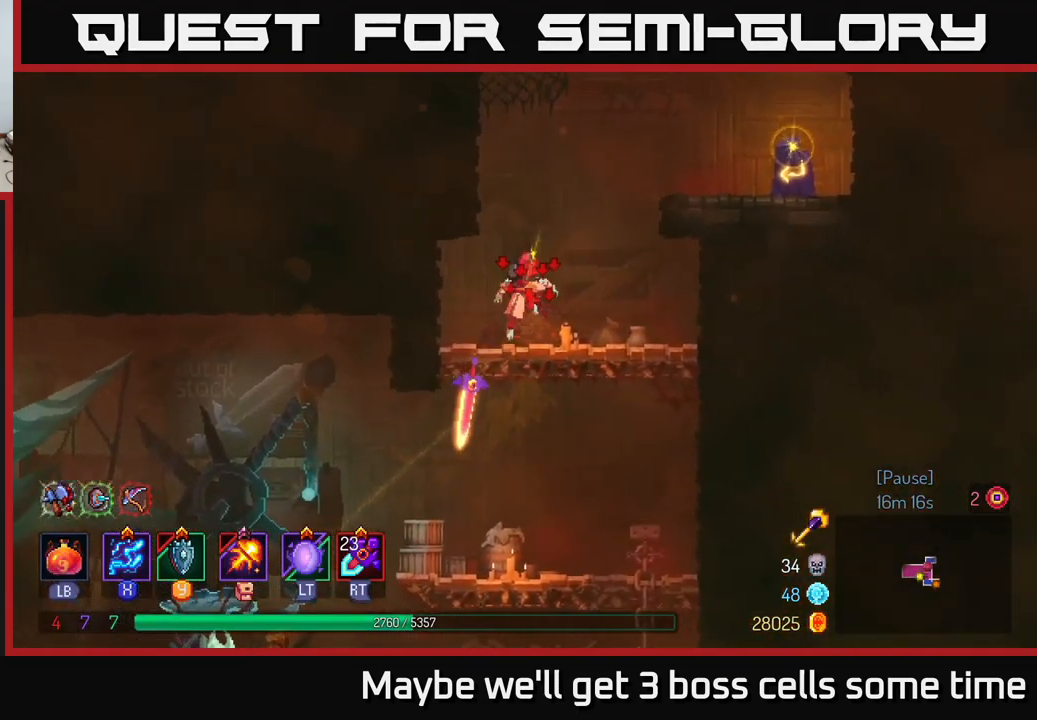
{"buttons": [], "left_stick": "right", "right_stick": "center", "events": [[100, "left_stick", "up-right"], [117, "A", "up"], [200, "left_stick", "right"], [283, "A", "down"], [417, "A", "up"]]}
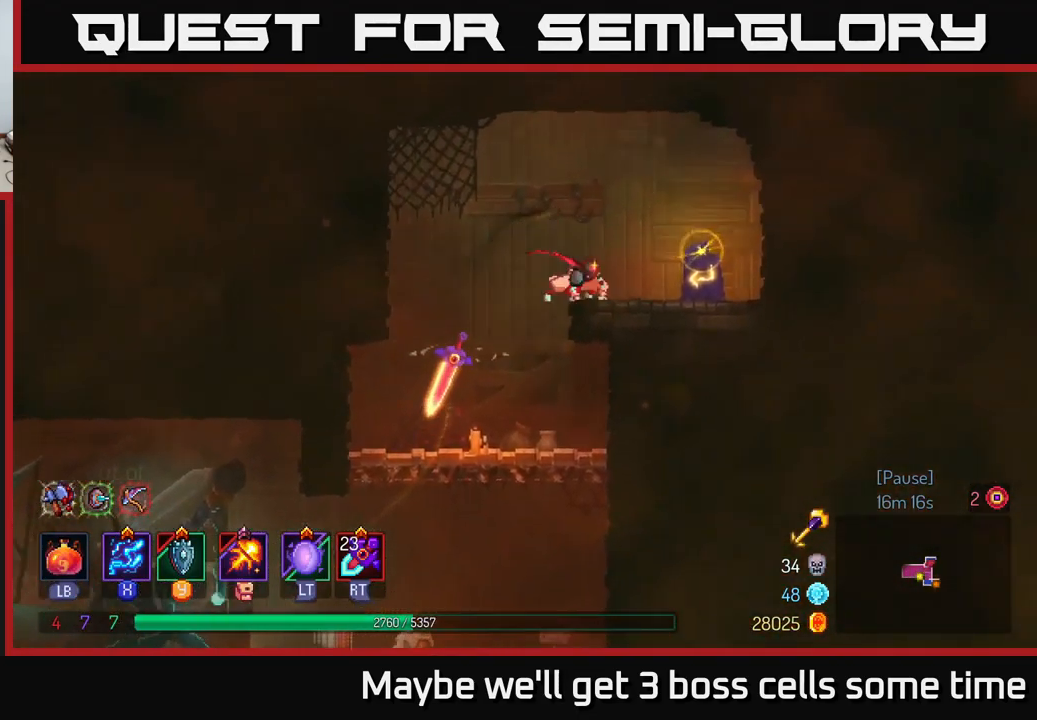
{"buttons": [], "left_stick": "left", "right_stick": "center", "events": [[133, "left_stick", "left"]]}
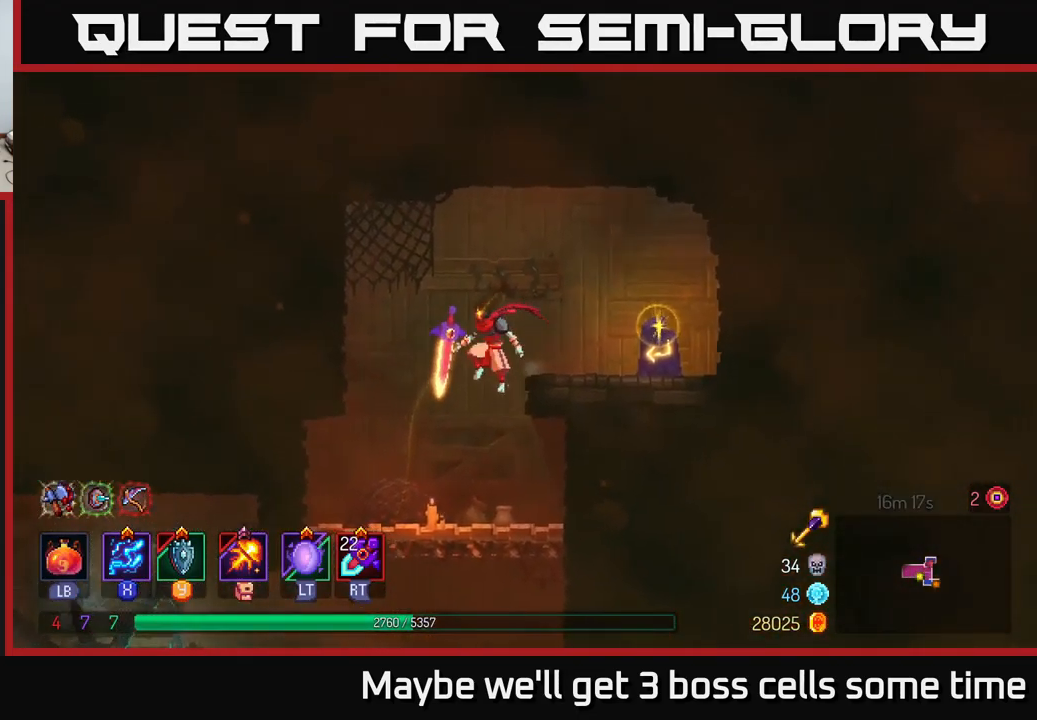
{"buttons": [], "left_stick": "left", "right_stick": "center", "events": [[33, "left_stick", "center"], [217, "left_stick", "down"], [317, "A", "down"], [433, "A", "up"], [500, "left_stick", "left"]]}
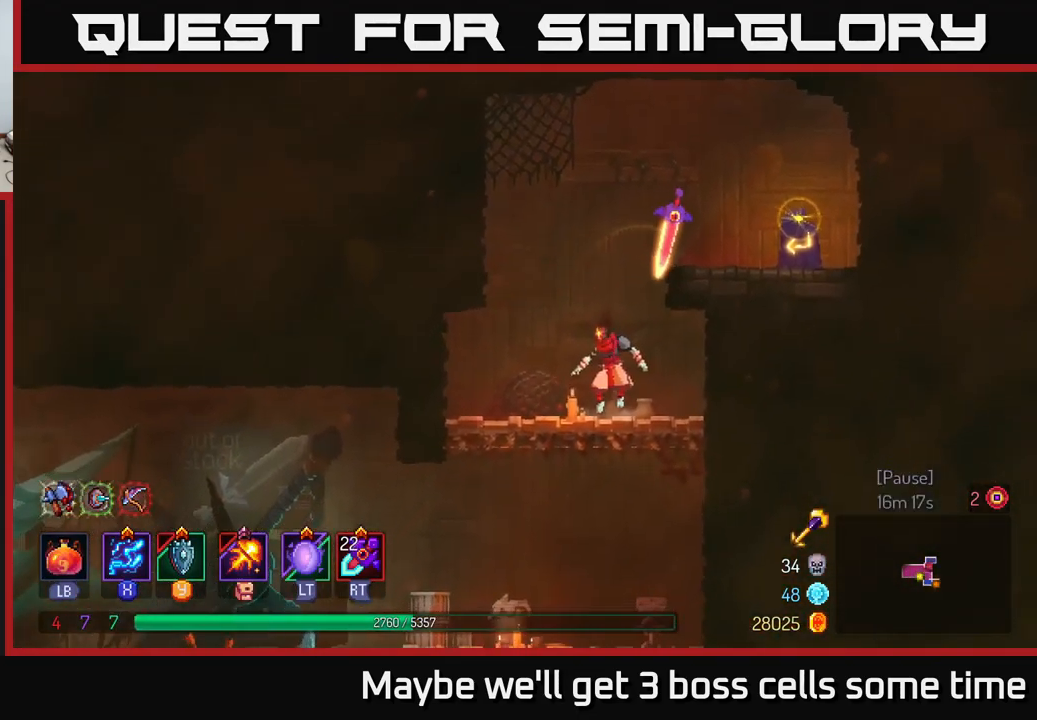
{"buttons": ["B"], "left_stick": "left", "right_stick": "center", "events": [[433, "B", "down"]]}
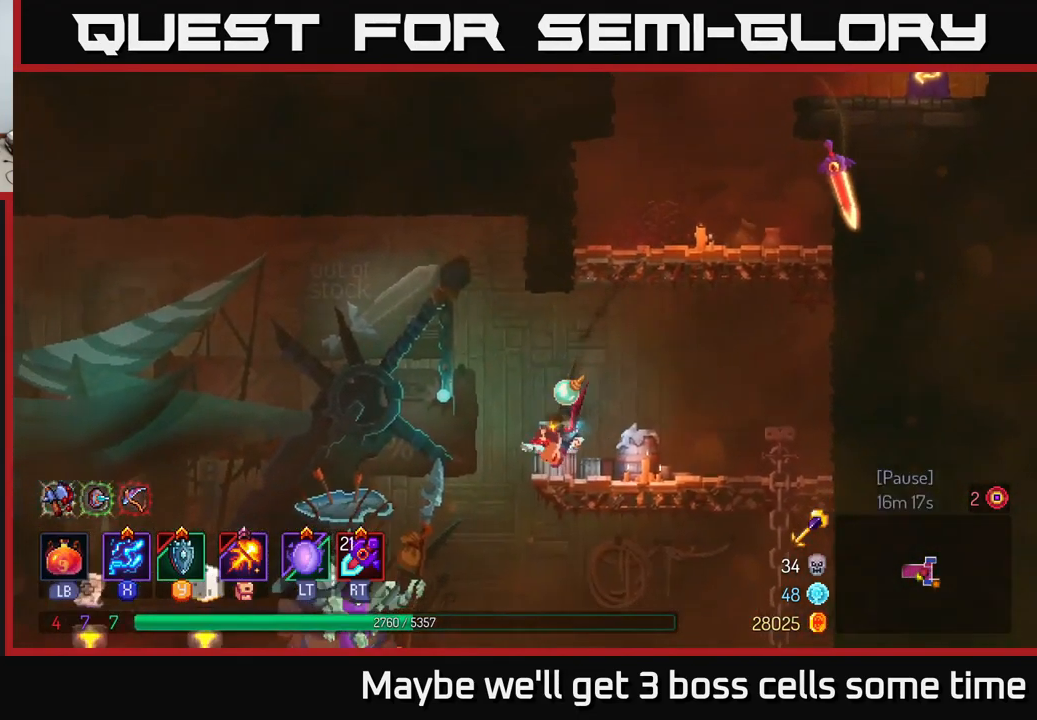
{"buttons": [], "left_stick": "left", "right_stick": "center", "events": [[67, "B", "up"]]}
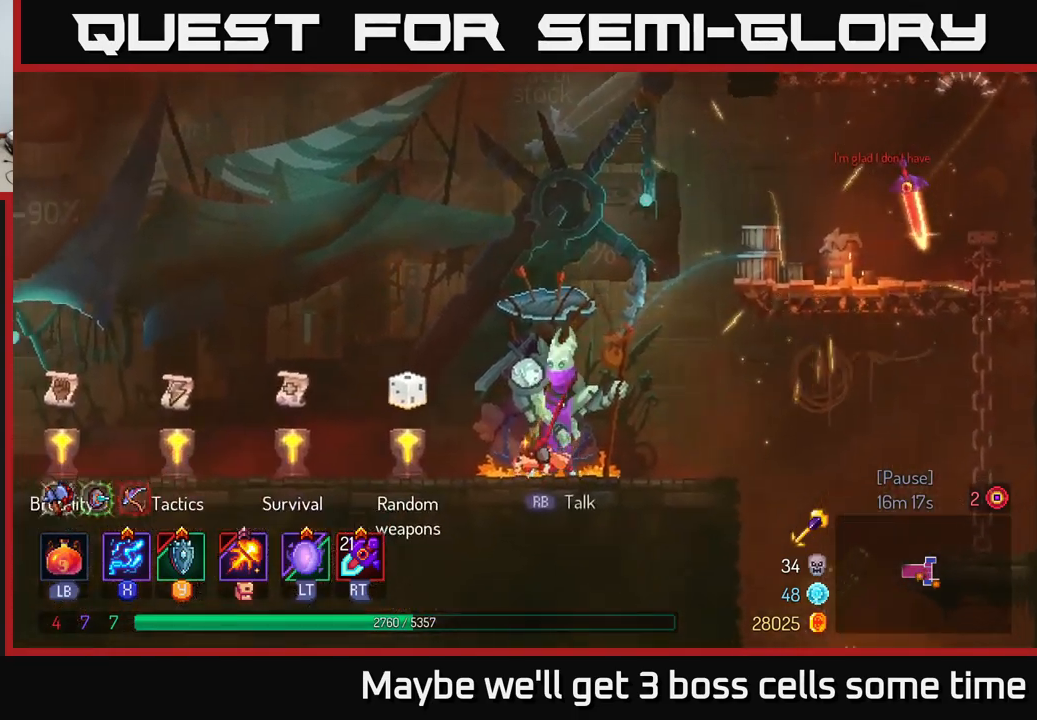
{"buttons": [], "left_stick": "left", "right_stick": "center", "events": []}
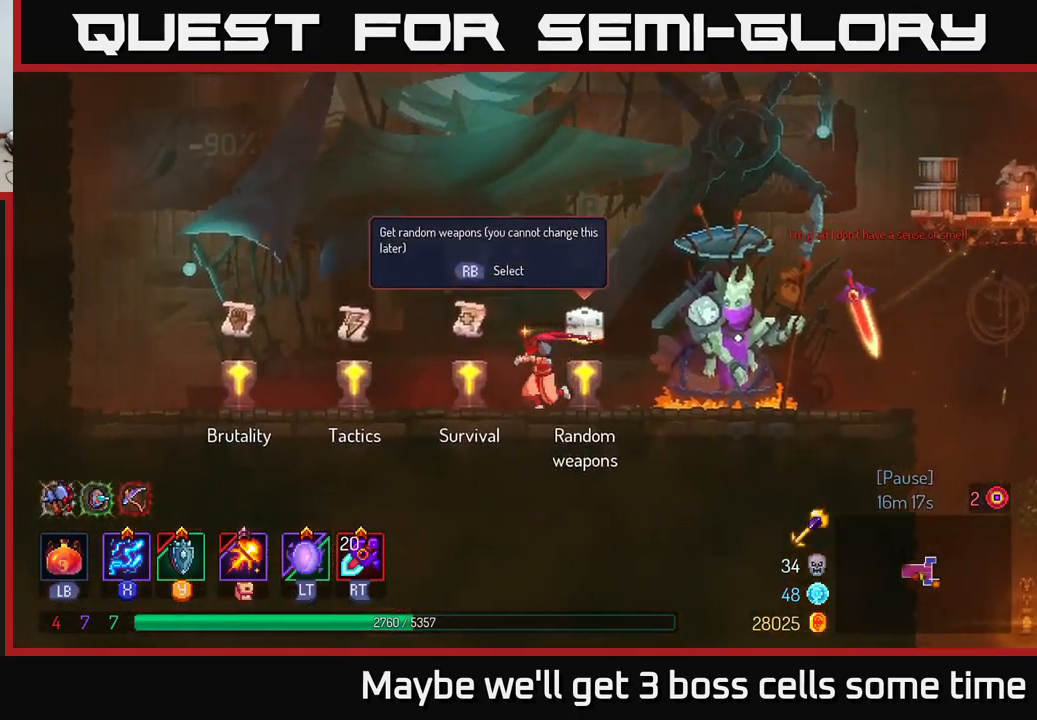
{"buttons": [], "left_stick": "center", "right_stick": "center", "events": [[100, "left_stick", "center"], [117, "R1", "down"], [234, "R1", "up"]]}
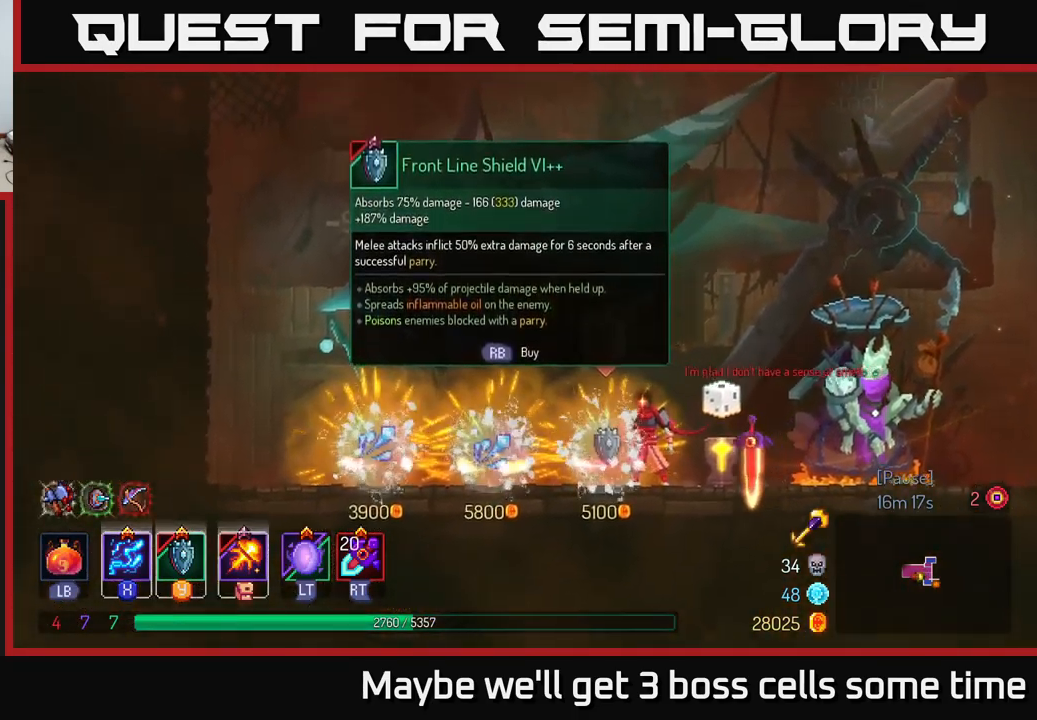
{"buttons": [], "left_stick": "right", "right_stick": "center", "events": [[184, "left_stick", "left"], [450, "left_stick", "right"]]}
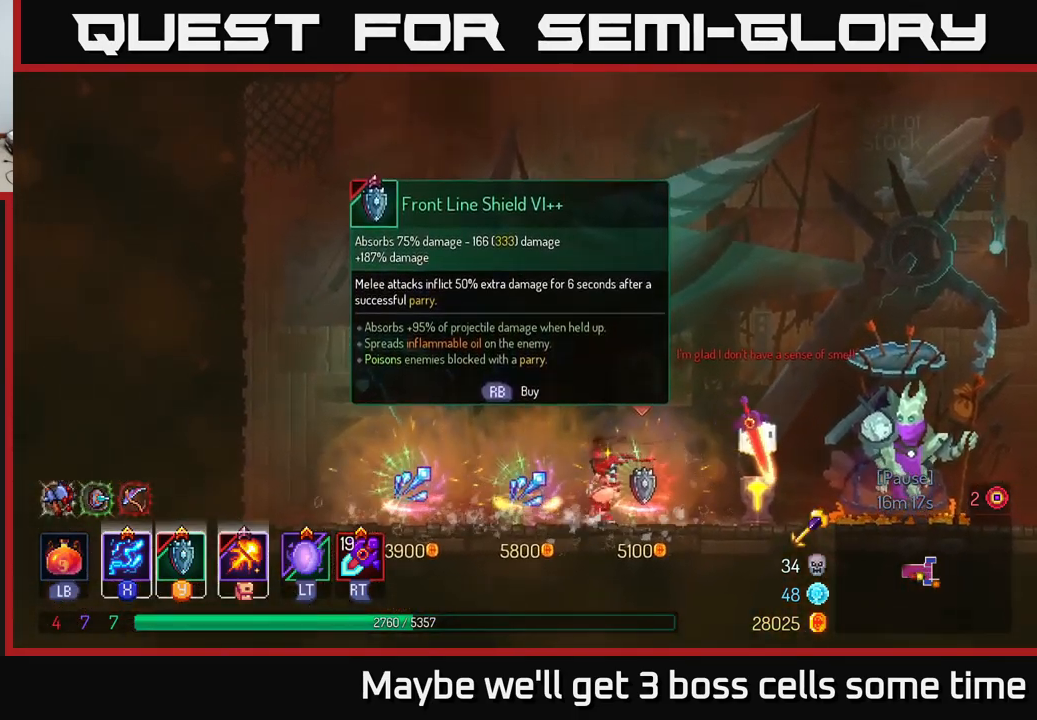
{"buttons": [], "left_stick": "center", "right_stick": "center", "events": [[67, "left_stick", "center"]]}
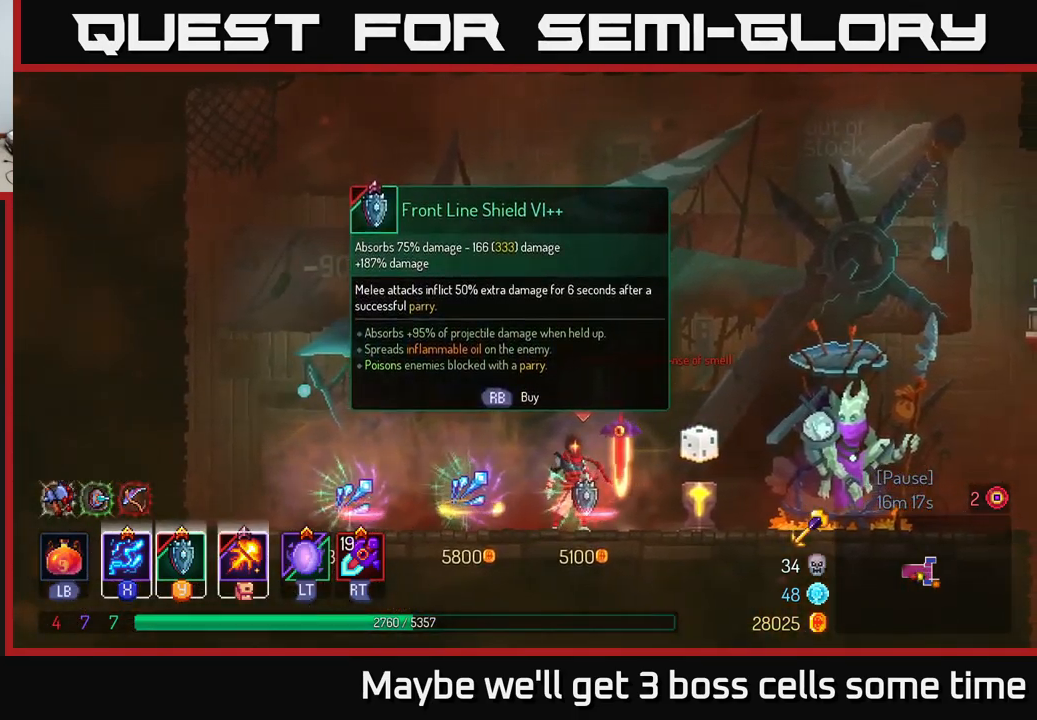
{"buttons": [], "left_stick": "center", "right_stick": "center", "events": [[217, "R1", "down"], [267, "R1", "up"]]}